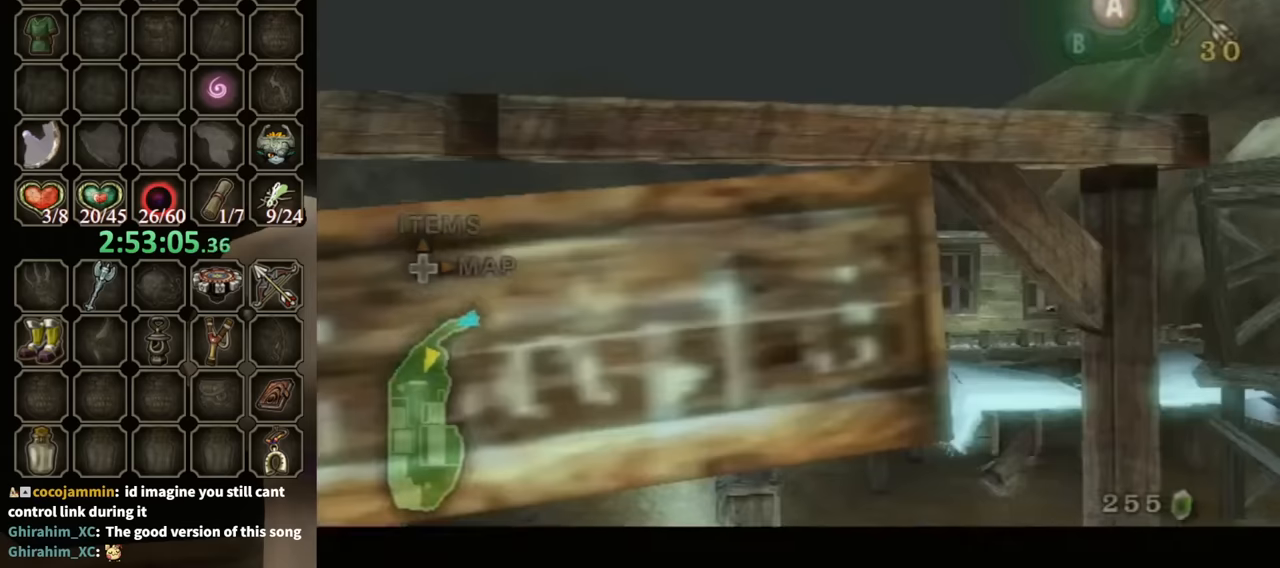
Gameplay with a controller (Nintendo layout); each line is a JSON object with the inputs held at the frame after it. "events" lists button and stick changes between this image and that frame as [ms after this image, input, new state], when the widget could be followed in between. Not read: L3 R3.
{"buttons": [], "left_stick": "up", "right_stick": "center", "events": [[34, "A", "up"]]}
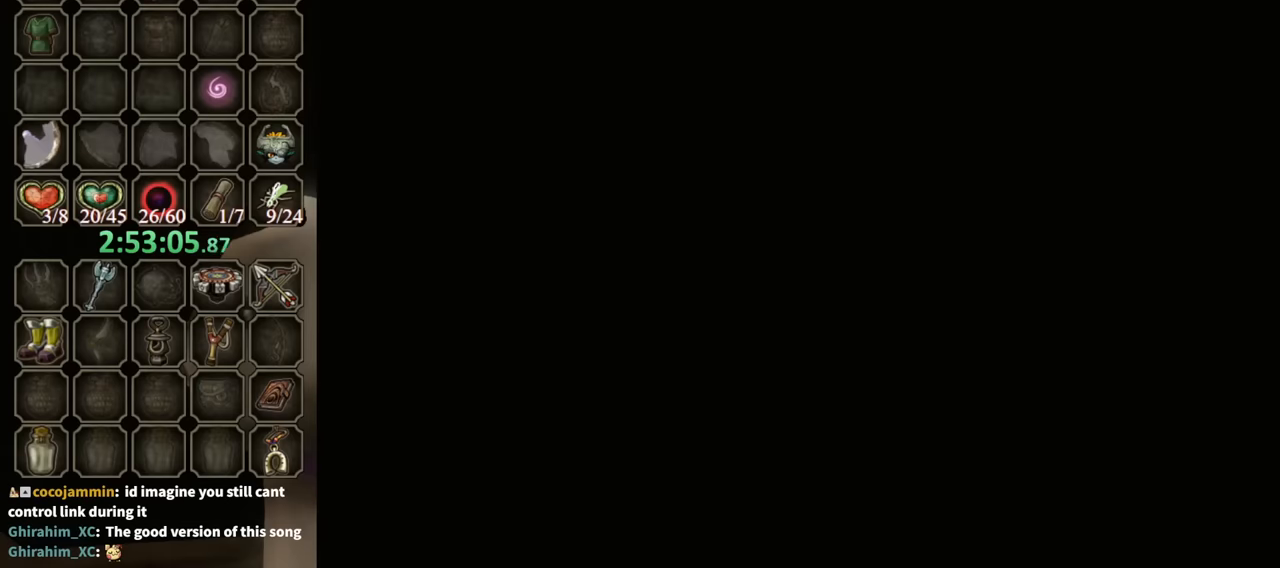
{"buttons": [], "left_stick": "up", "right_stick": "center", "events": []}
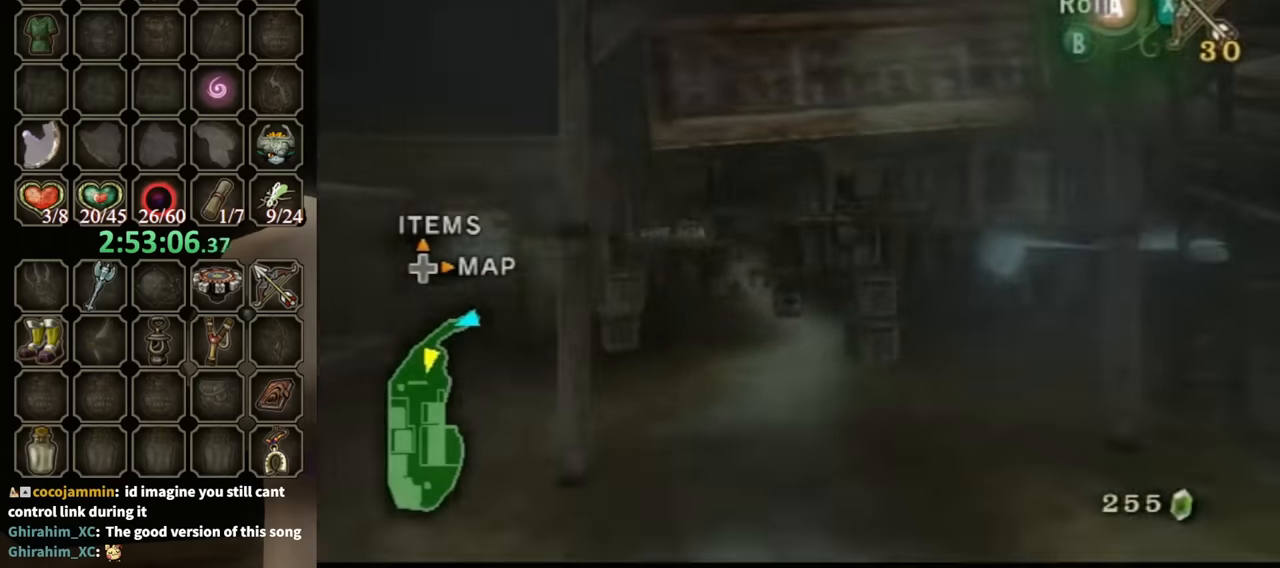
{"buttons": [], "left_stick": "up", "right_stick": "center", "events": [[134, "A", "down"], [167, "A", "up"]]}
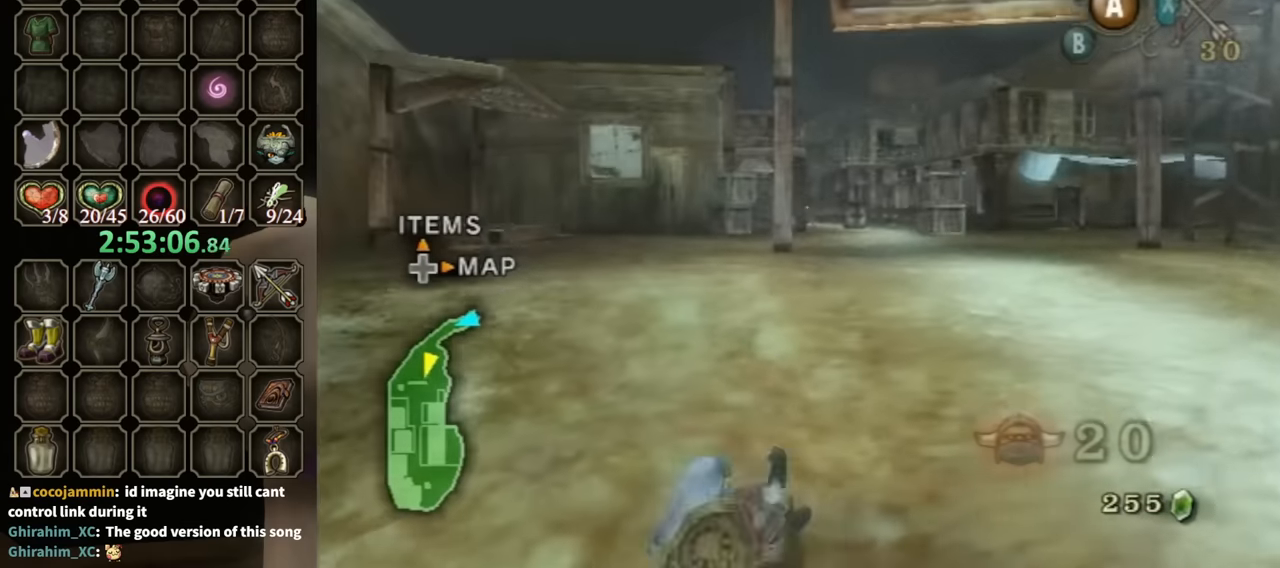
{"buttons": [], "left_stick": "up", "right_stick": "center", "events": [[267, "A", "down"], [334, "A", "up"], [400, "A", "down"], [500, "A", "up"]]}
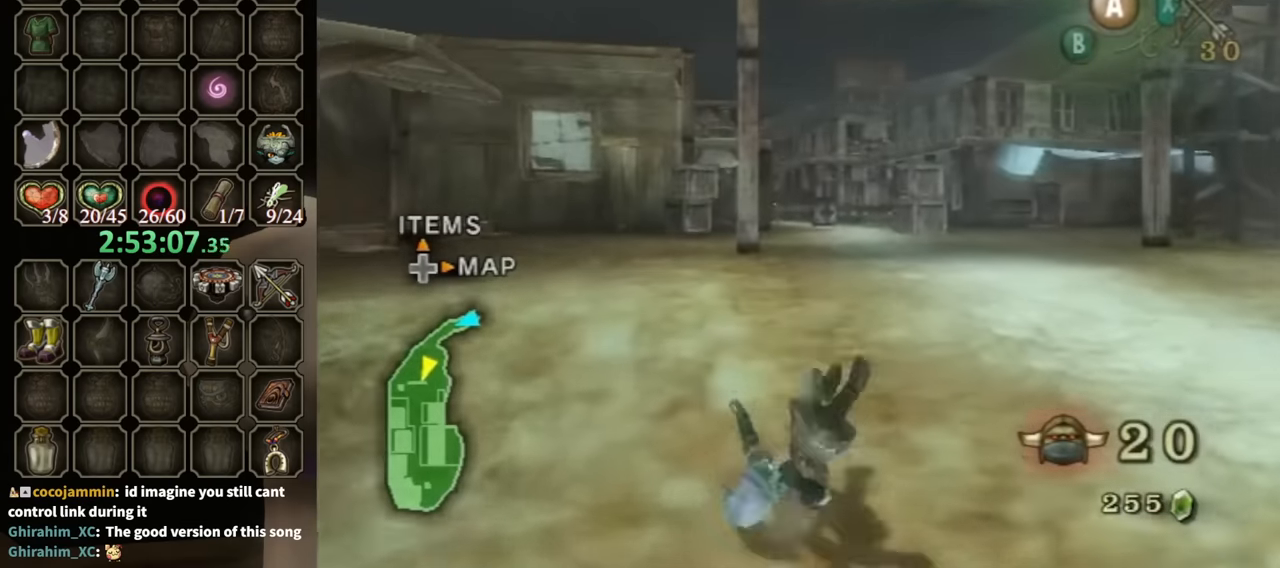
{"buttons": [], "left_stick": "up", "right_stick": "center", "events": []}
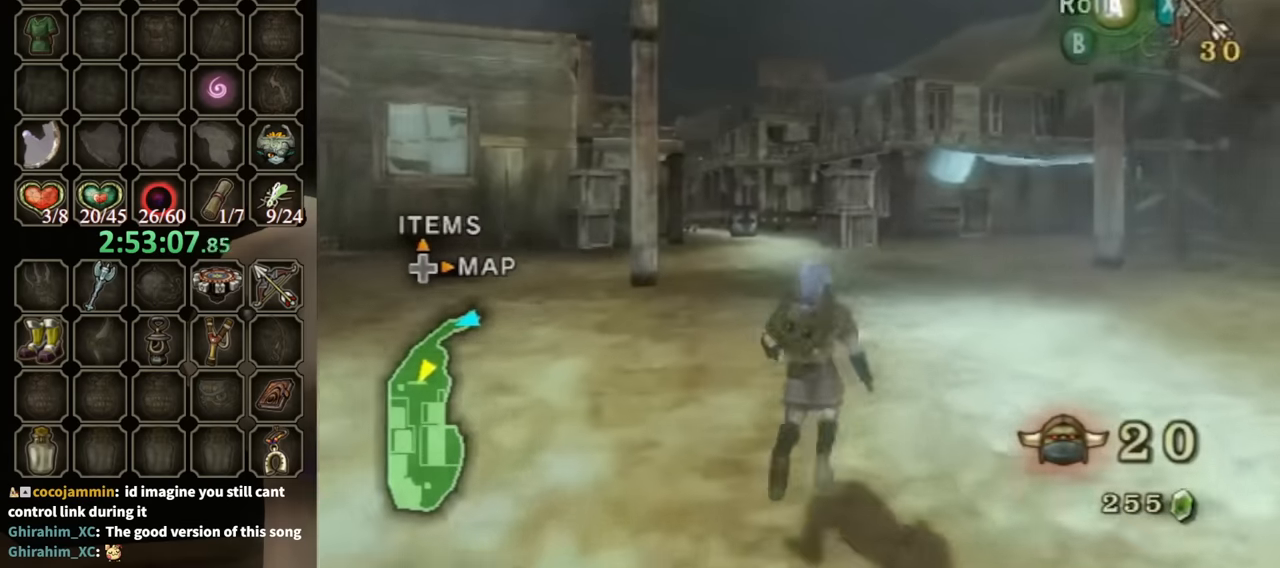
{"buttons": [], "left_stick": "up", "right_stick": "center", "events": [[67, "A", "down"], [134, "A", "up"], [200, "A", "down"], [267, "A", "up"], [367, "A", "down"], [434, "A", "up"]]}
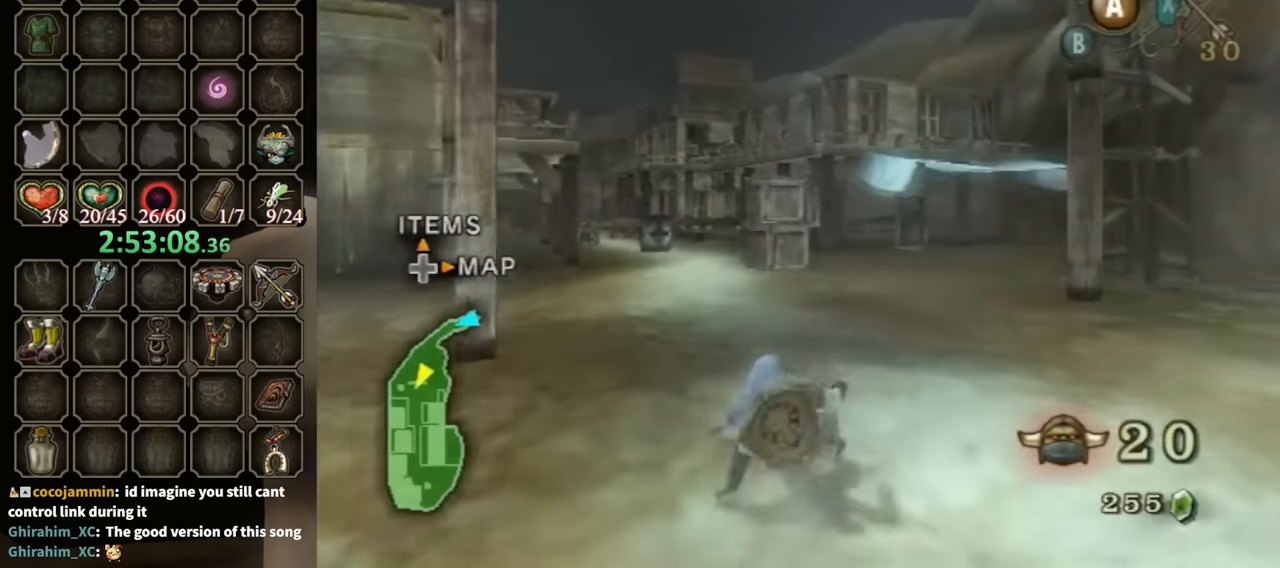
{"buttons": [], "left_stick": "up-left", "right_stick": "center", "events": [[467, "left_stick", "up-left"]]}
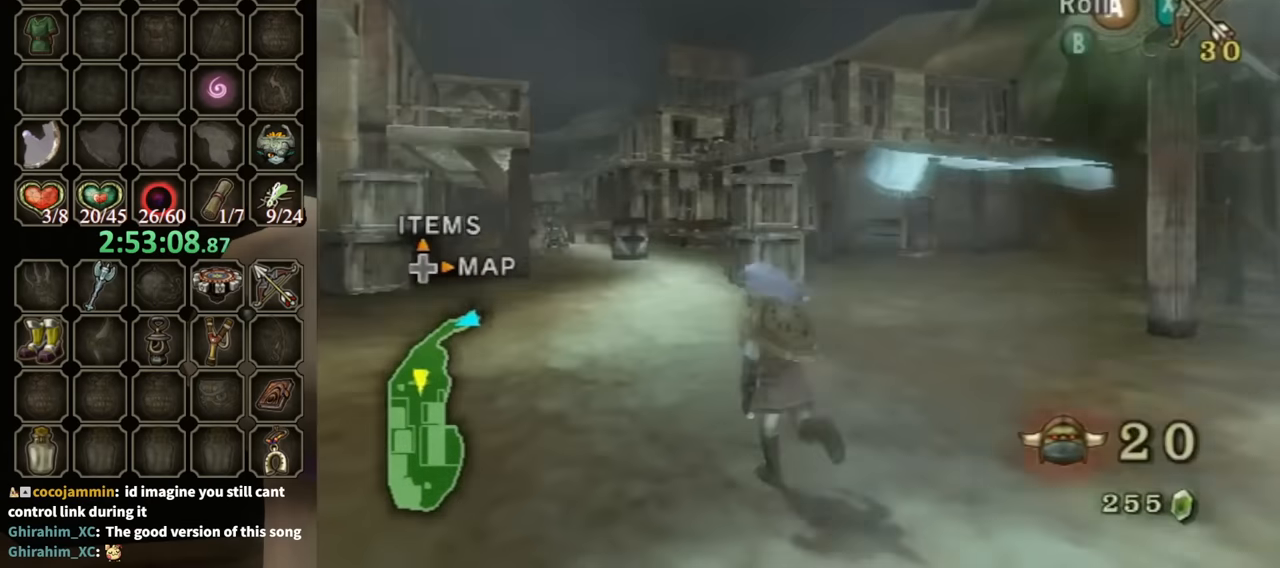
{"buttons": ["X"], "left_stick": "down-left", "right_stick": "center", "events": [[67, "left_stick", "left"], [100, "right_stick", "up"], [167, "left_stick", "center"], [200, "right_stick", "center"], [400, "X", "down"], [500, "left_stick", "down-left"]]}
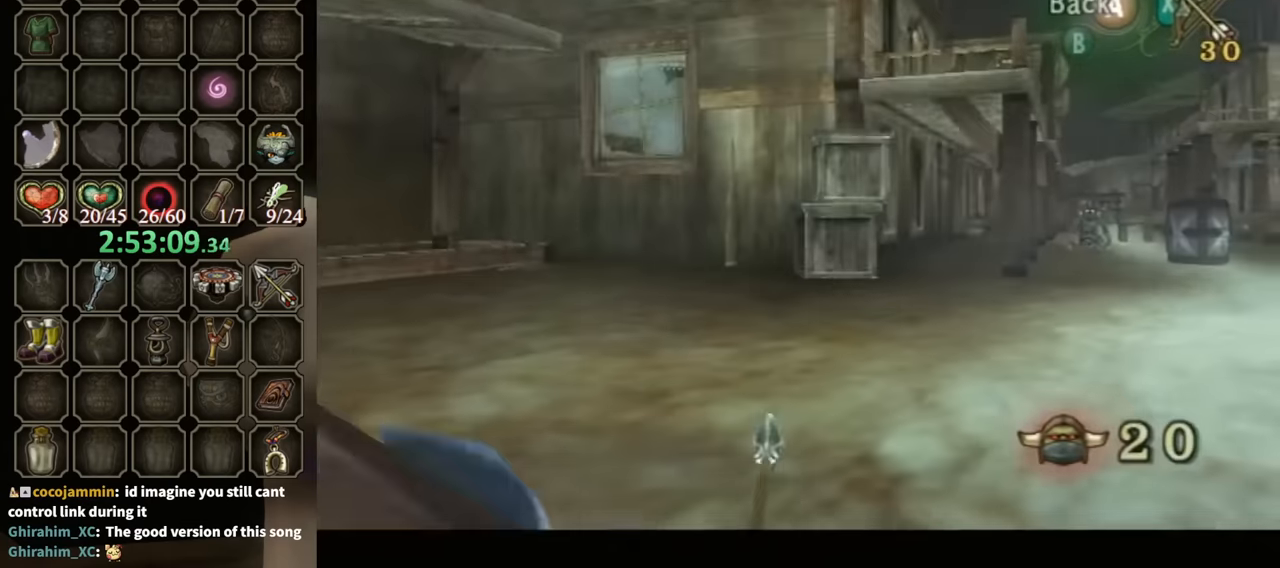
{"buttons": ["X"], "left_stick": "down-left", "right_stick": "center", "events": []}
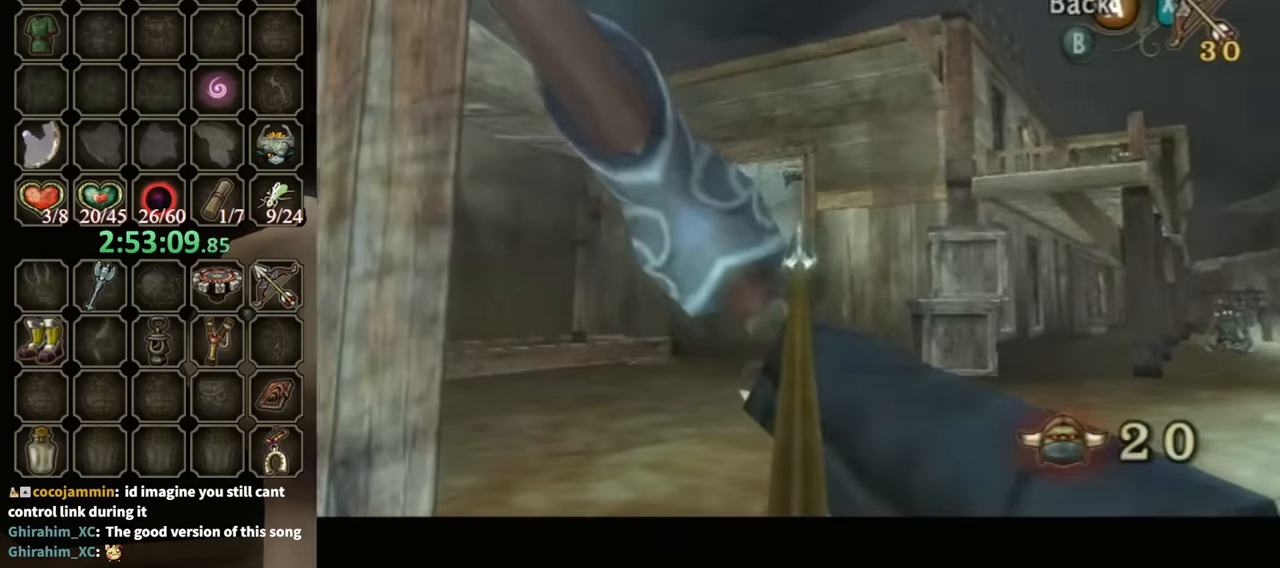
{"buttons": ["X"], "left_stick": "up", "right_stick": "center", "events": [[134, "left_stick", "left"], [200, "X", "up"], [234, "left_stick", "up-left"], [367, "left_stick", "up-right"], [400, "X", "down"], [434, "left_stick", "up"]]}
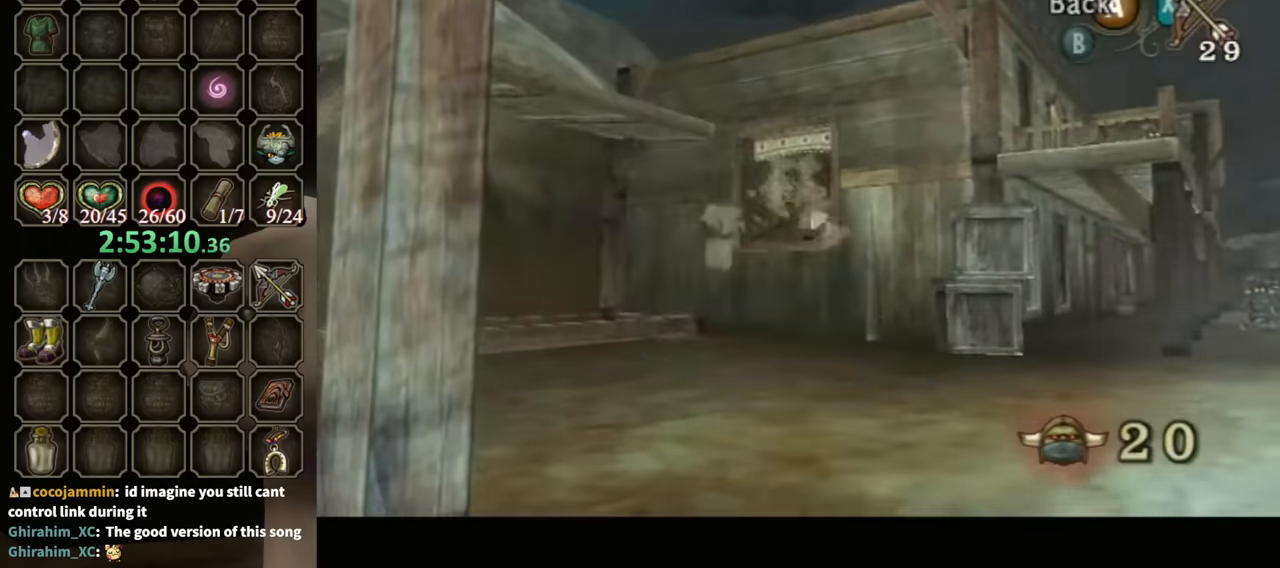
{"buttons": ["X"], "left_stick": "down-right", "right_stick": "center", "events": [[34, "left_stick", "up-left"], [200, "left_stick", "center"], [467, "left_stick", "down-right"]]}
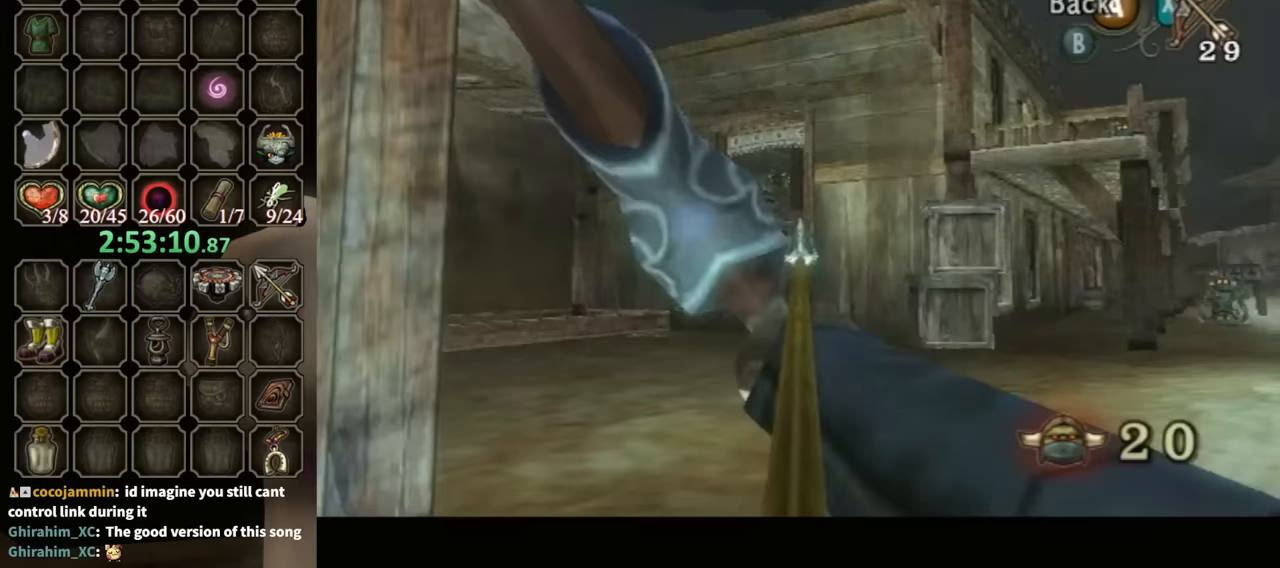
{"buttons": ["X"], "left_stick": "center", "right_stick": "center", "events": [[33, "left_stick", "right"], [167, "left_stick", "up-right"], [400, "left_stick", "center"]]}
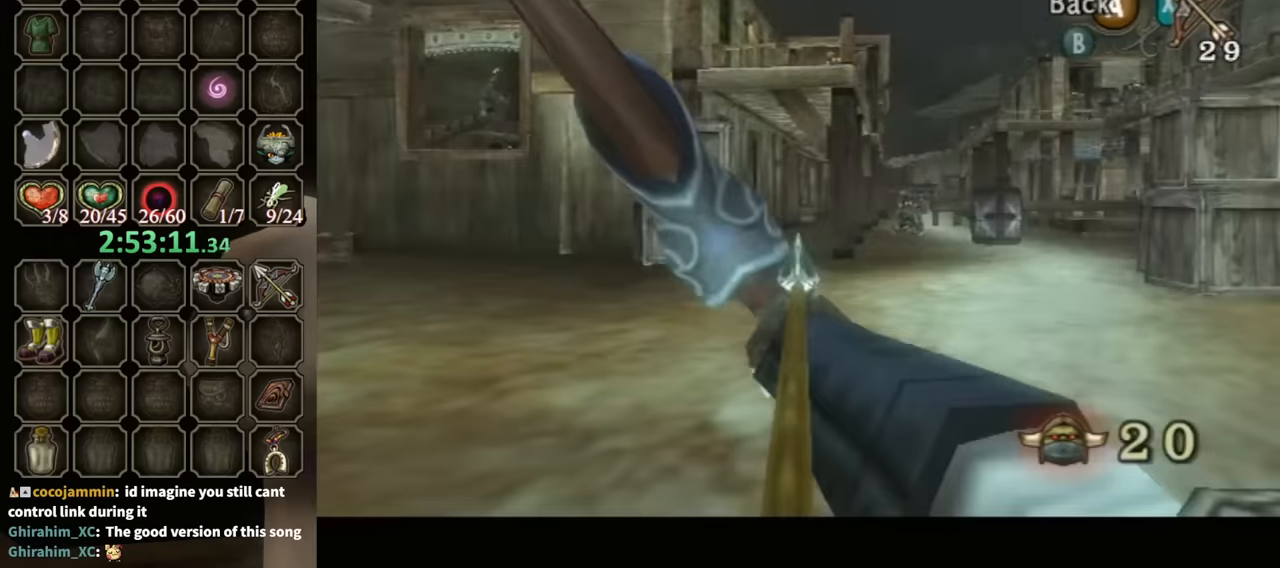
{"buttons": ["X"], "left_stick": "right", "right_stick": "center", "events": [[67, "left_stick", "right"]]}
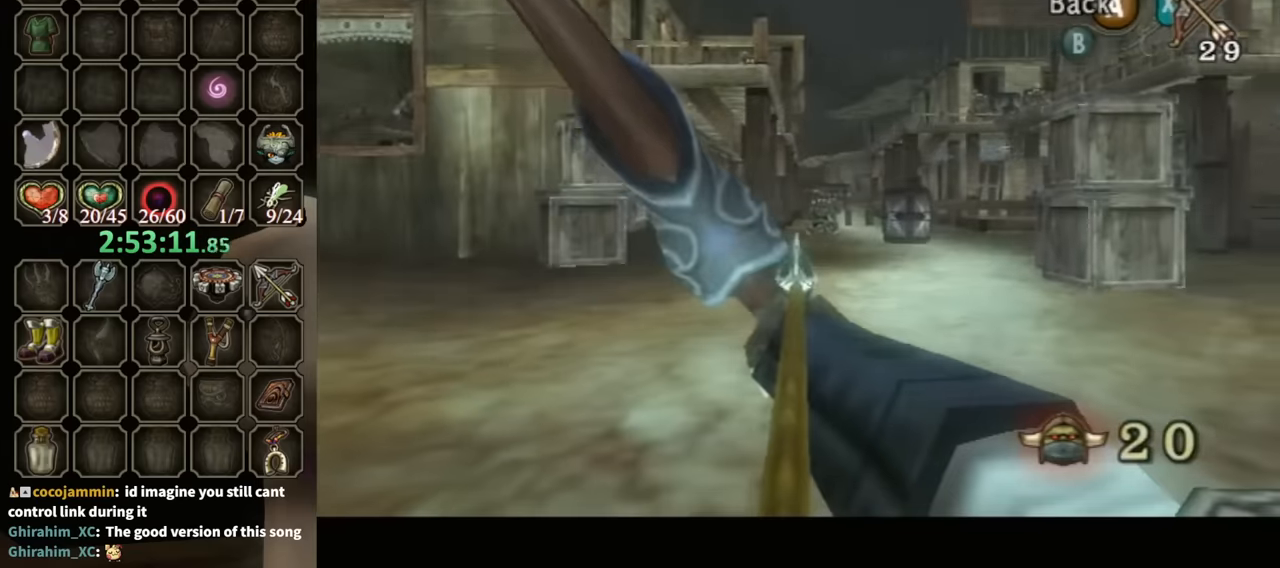
{"buttons": ["X"], "left_stick": "down-right", "right_stick": "center", "events": [[167, "X", "up"], [200, "left_stick", "center"], [300, "X", "down"], [400, "left_stick", "down-right"]]}
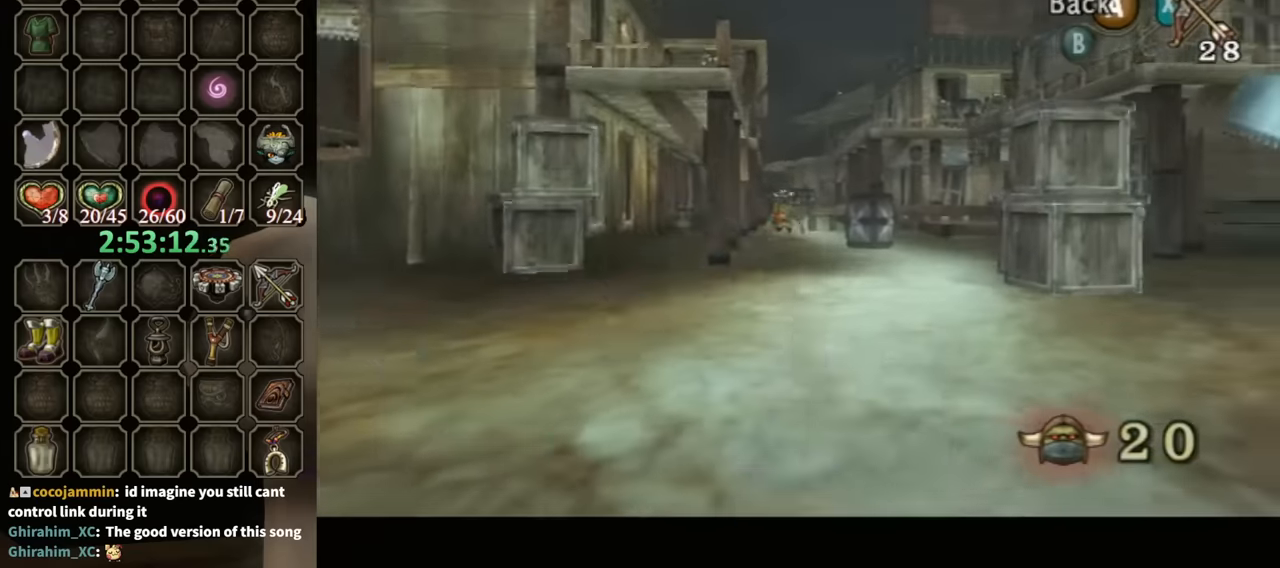
{"buttons": ["X"], "left_stick": "down-right", "right_stick": "center", "events": []}
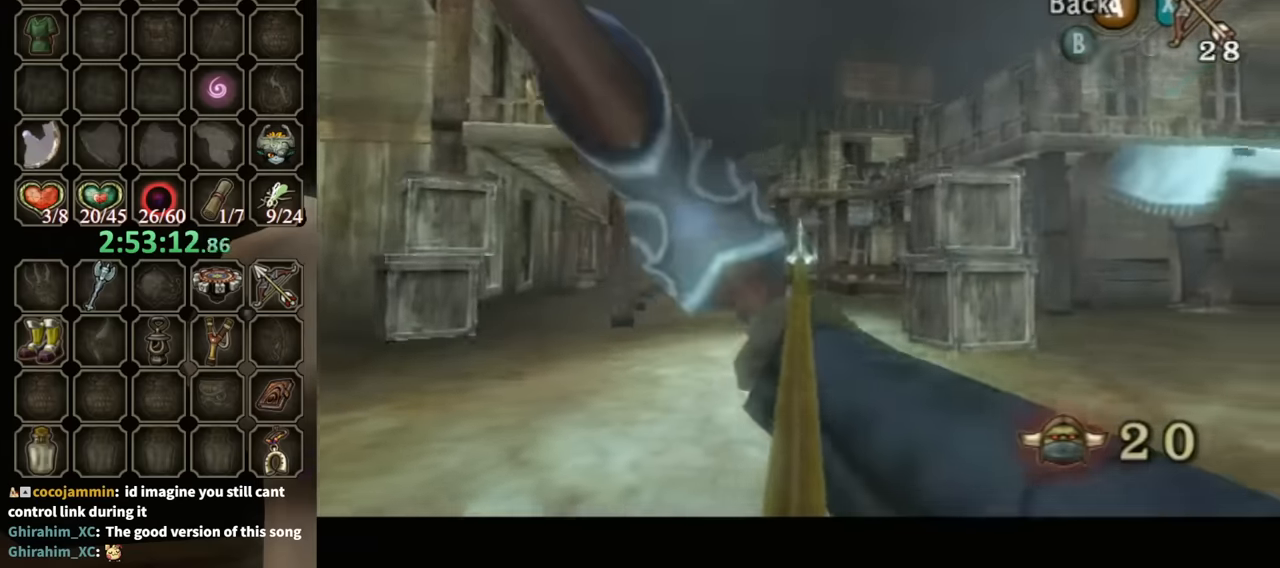
{"buttons": [], "left_stick": "center", "right_stick": "center", "events": [[333, "X", "up"], [333, "left_stick", "center"]]}
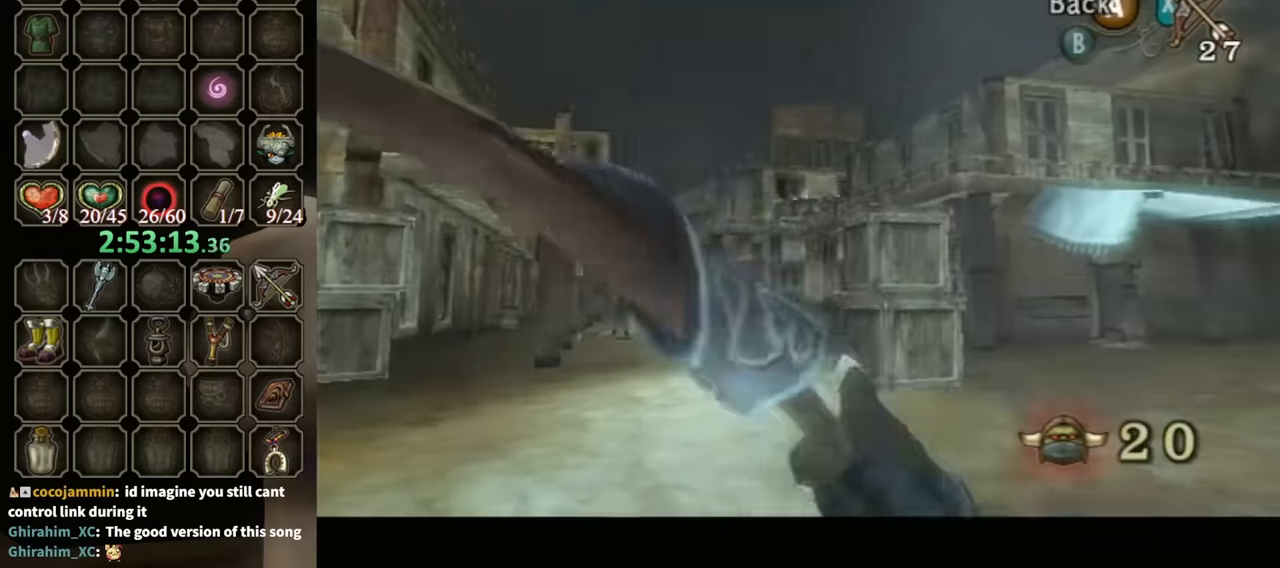
{"buttons": [], "left_stick": "up", "right_stick": "center", "events": [[133, "A", "down"], [133, "left_stick", "up-left"], [200, "A", "up"], [200, "left_stick", "up"], [467, "A", "down"], [500, "A", "up"]]}
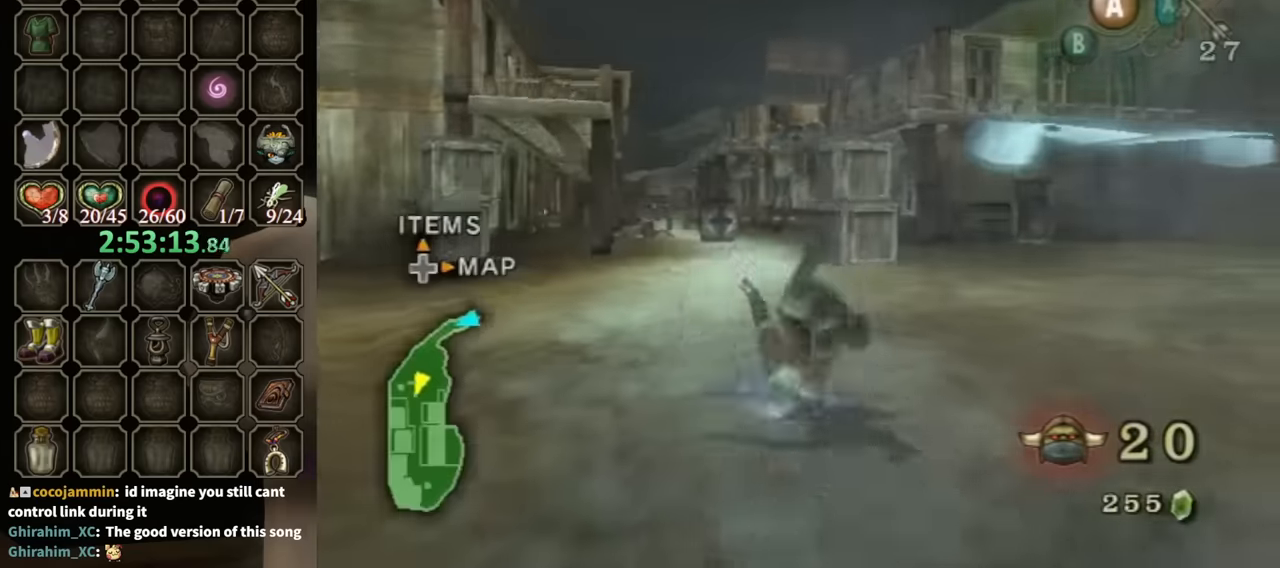
{"buttons": [], "left_stick": "up", "right_stick": "center", "events": [[33, "A", "down"], [100, "A", "up"], [200, "A", "down"], [233, "A", "up"]]}
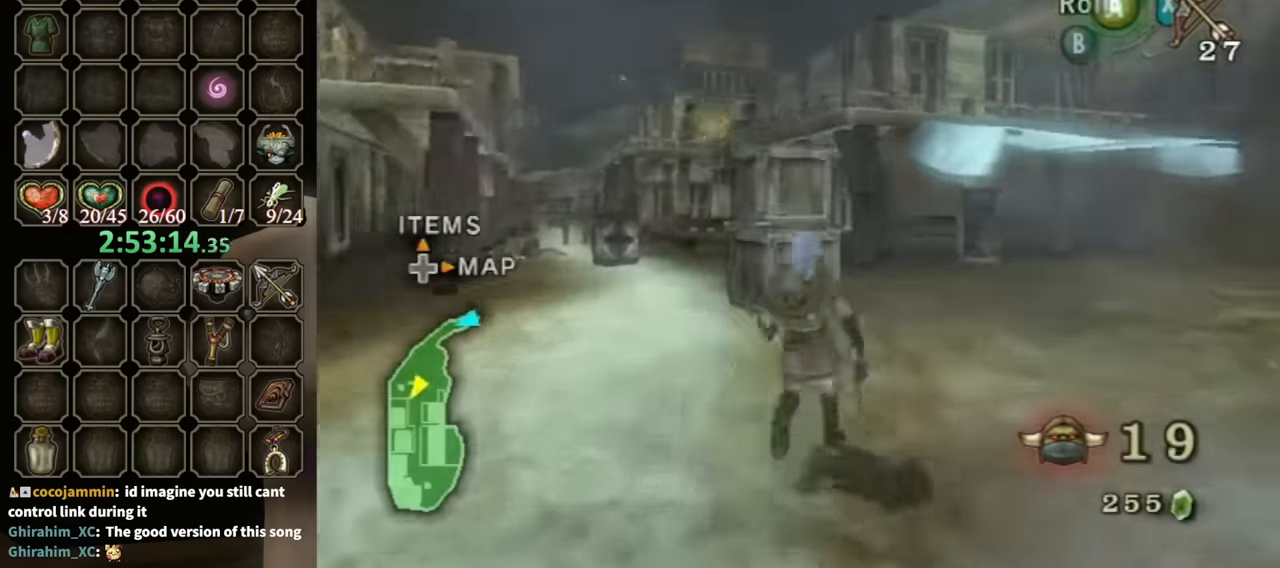
{"buttons": [], "left_stick": "up-left", "right_stick": "center", "events": [[367, "left_stick", "up-left"]]}
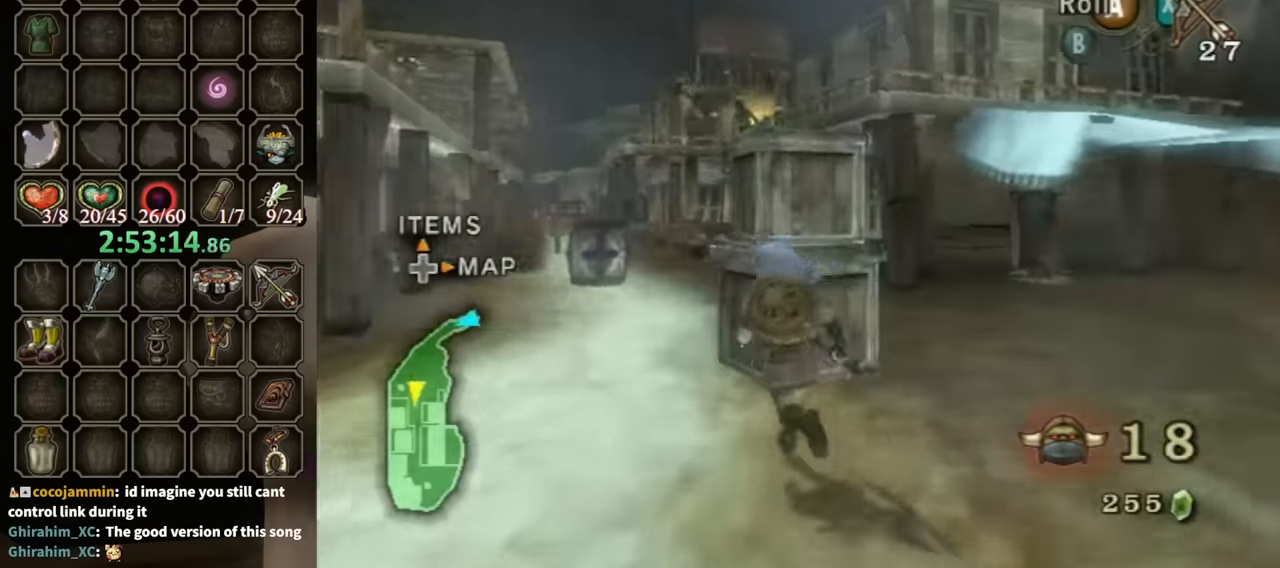
{"buttons": ["X"], "left_stick": "down-left", "right_stick": "center", "events": [[233, "left_stick", "center"], [367, "X", "down"], [500, "left_stick", "down-left"]]}
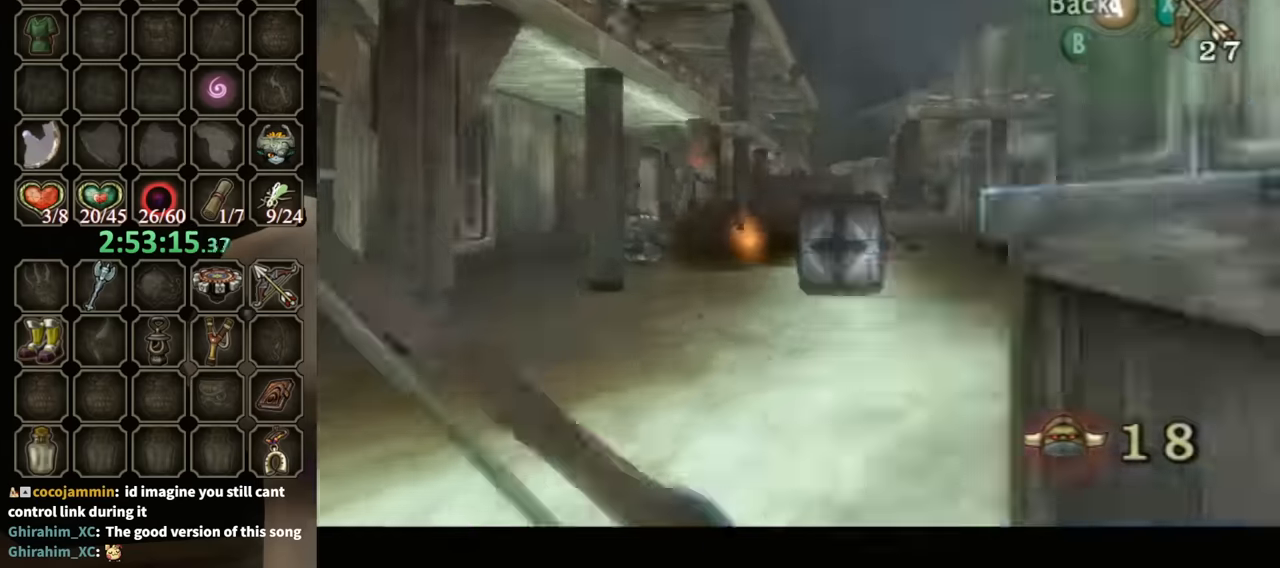
{"buttons": ["X"], "left_stick": "down-left", "right_stick": "center", "events": []}
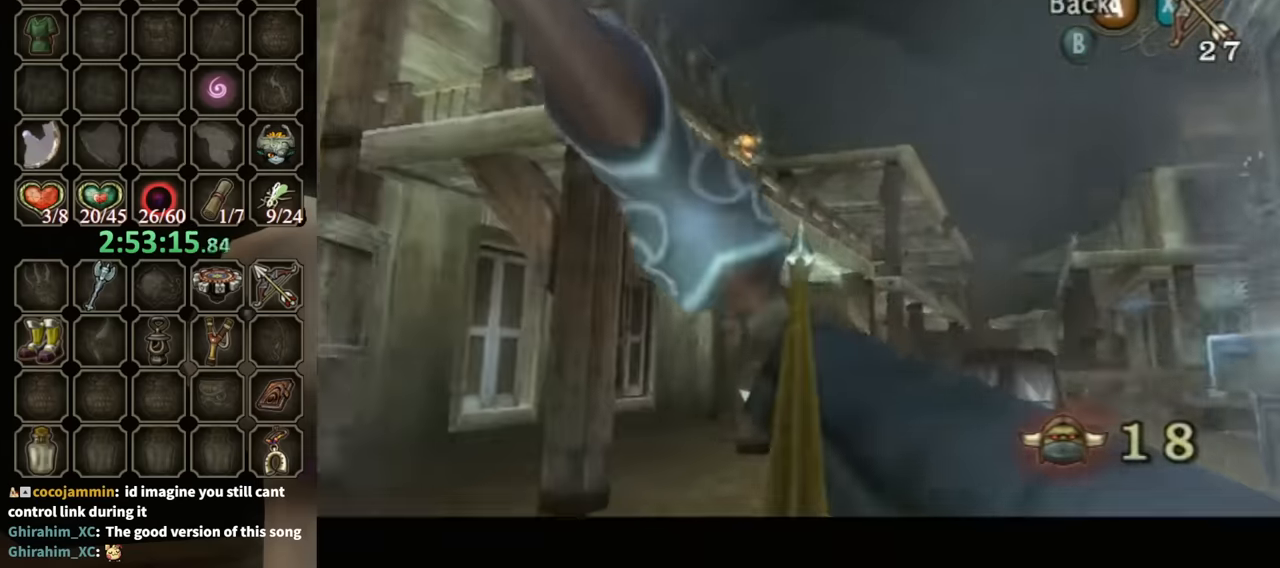
{"buttons": ["X"], "left_stick": "up", "right_stick": "center", "events": [[233, "X", "up"], [300, "left_stick", "center"], [400, "X", "down"], [500, "left_stick", "up"]]}
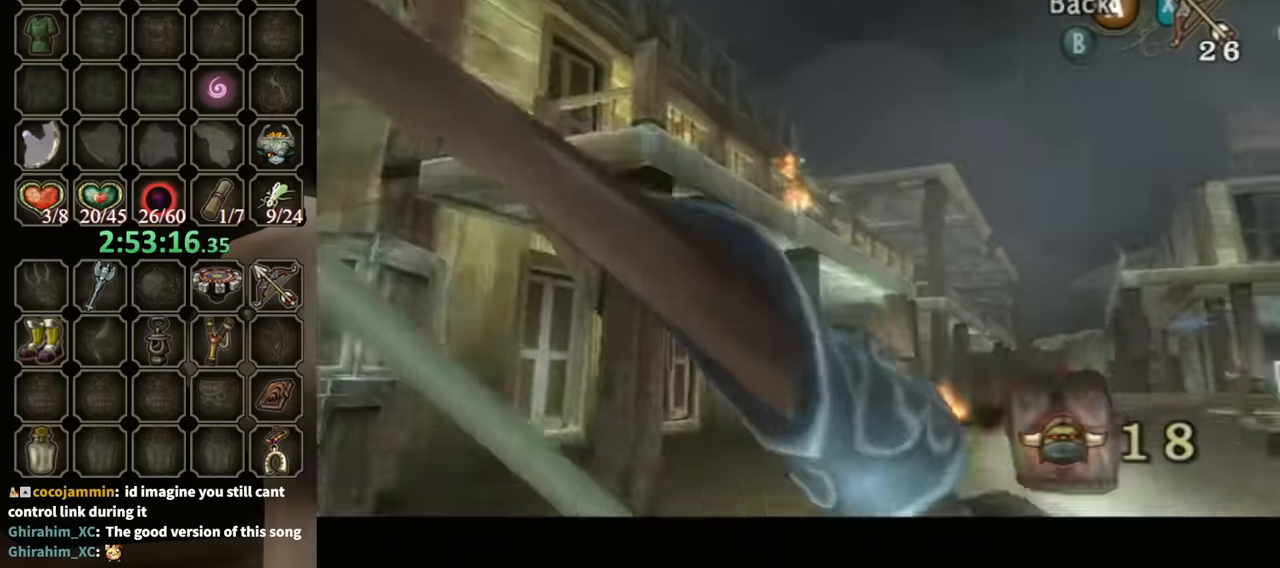
{"buttons": ["X"], "left_stick": "left", "right_stick": "center", "events": [[33, "left_stick", "up-right"], [367, "left_stick", "center"], [500, "left_stick", "left"]]}
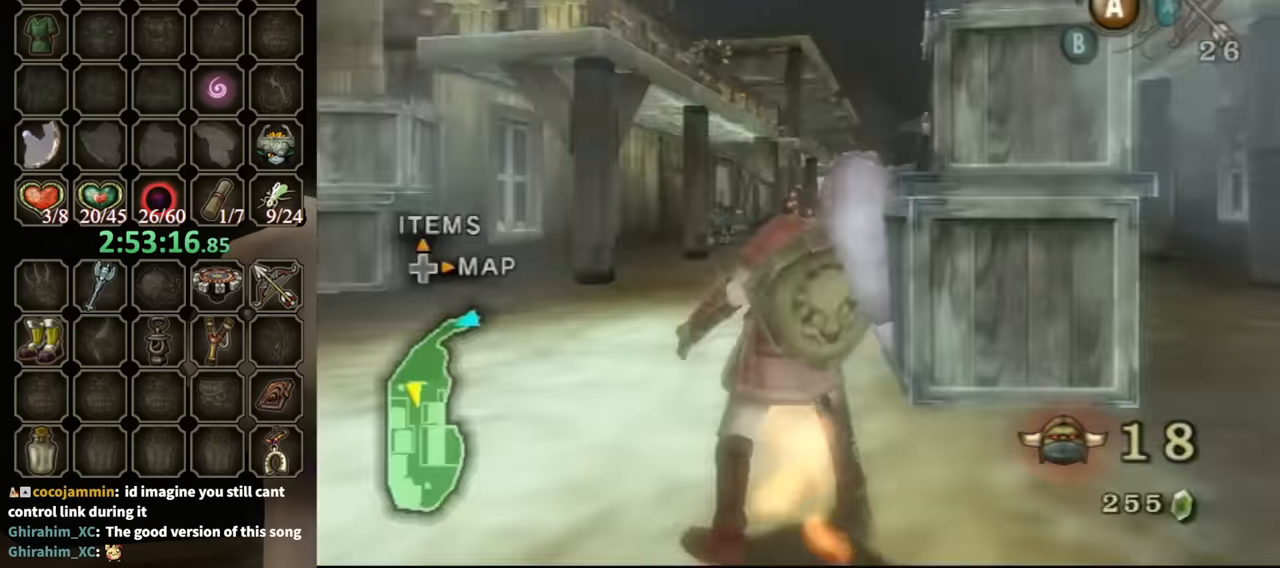
{"buttons": [], "left_stick": "up", "right_stick": "center", "events": [[167, "left_stick", "center"], [233, "left_stick", "up"], [267, "X", "up"]]}
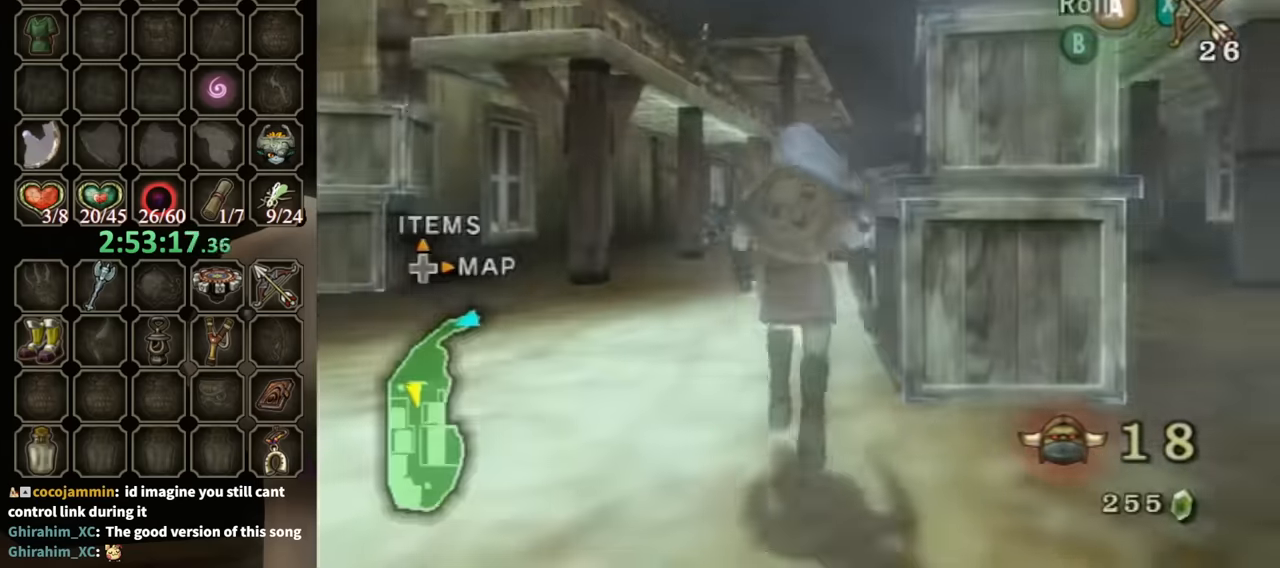
{"buttons": ["X"], "left_stick": "center", "right_stick": "center", "events": [[67, "right_stick", "up"], [133, "right_stick", "center"], [167, "left_stick", "center"], [200, "X", "down"]]}
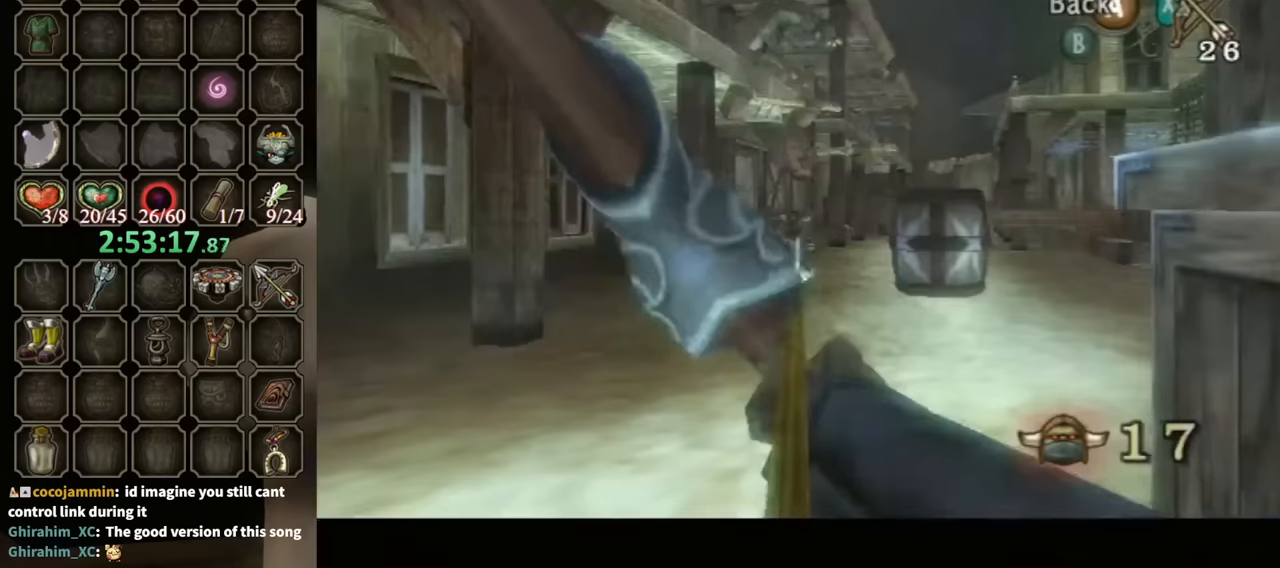
{"buttons": ["X"], "left_stick": "right", "right_stick": "center", "events": [[233, "X", "up"], [400, "X", "down"], [433, "left_stick", "right"]]}
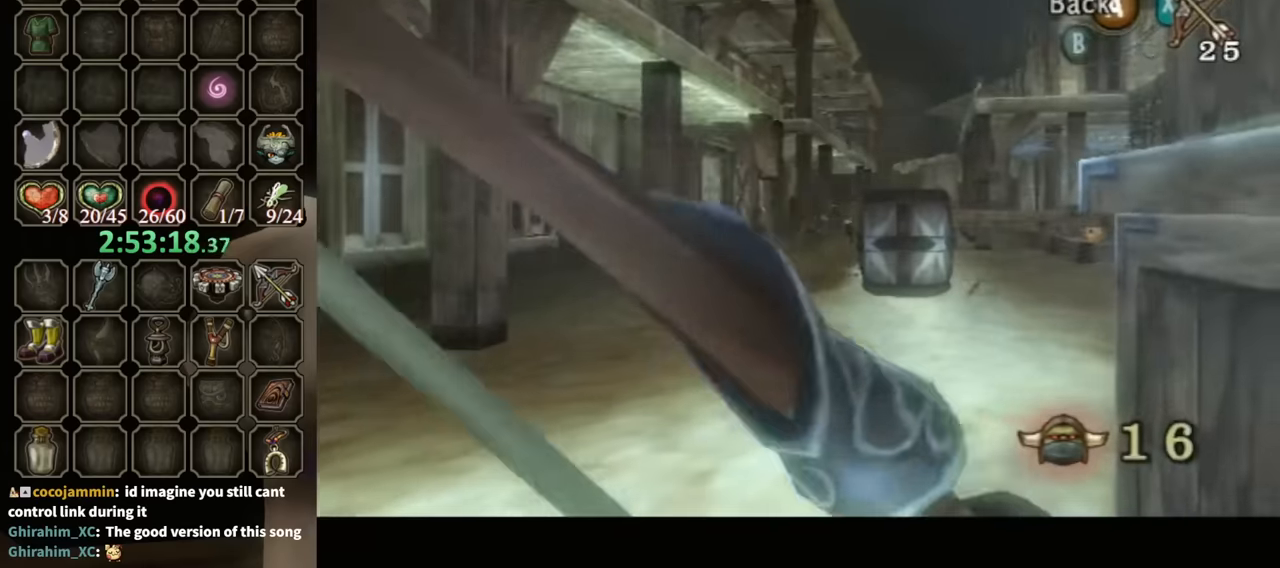
{"buttons": ["X"], "left_stick": "center", "right_stick": "center", "events": [[200, "X", "up"], [233, "left_stick", "center"], [467, "X", "down"]]}
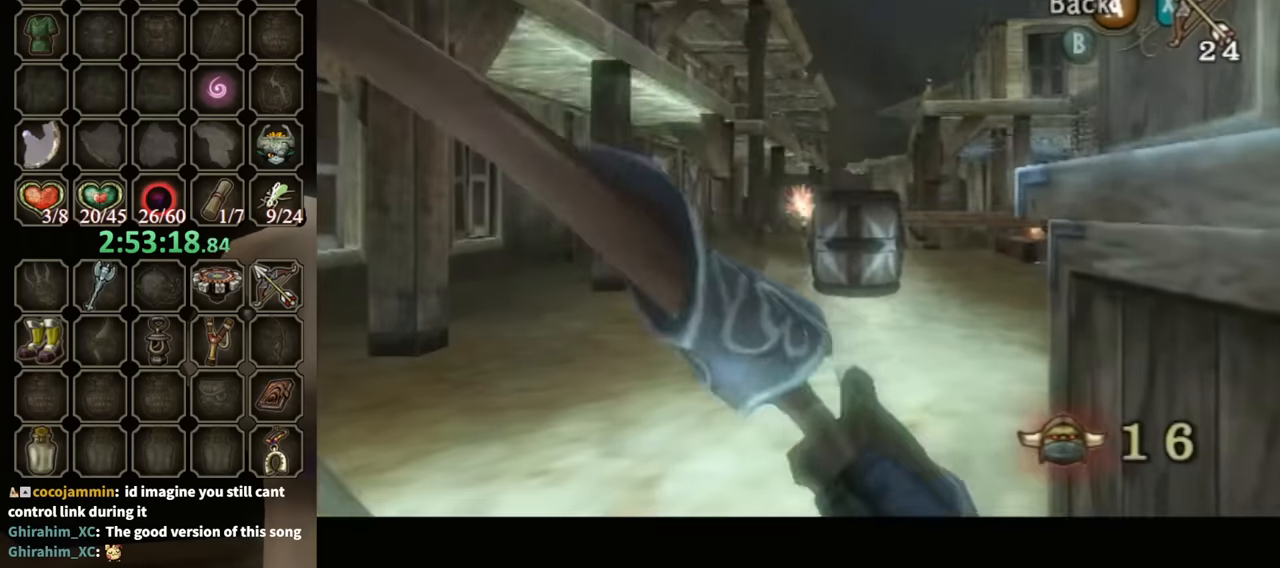
{"buttons": ["X"], "left_stick": "down-left", "right_stick": "center", "events": [[233, "left_stick", "down"], [333, "left_stick", "down-left"]]}
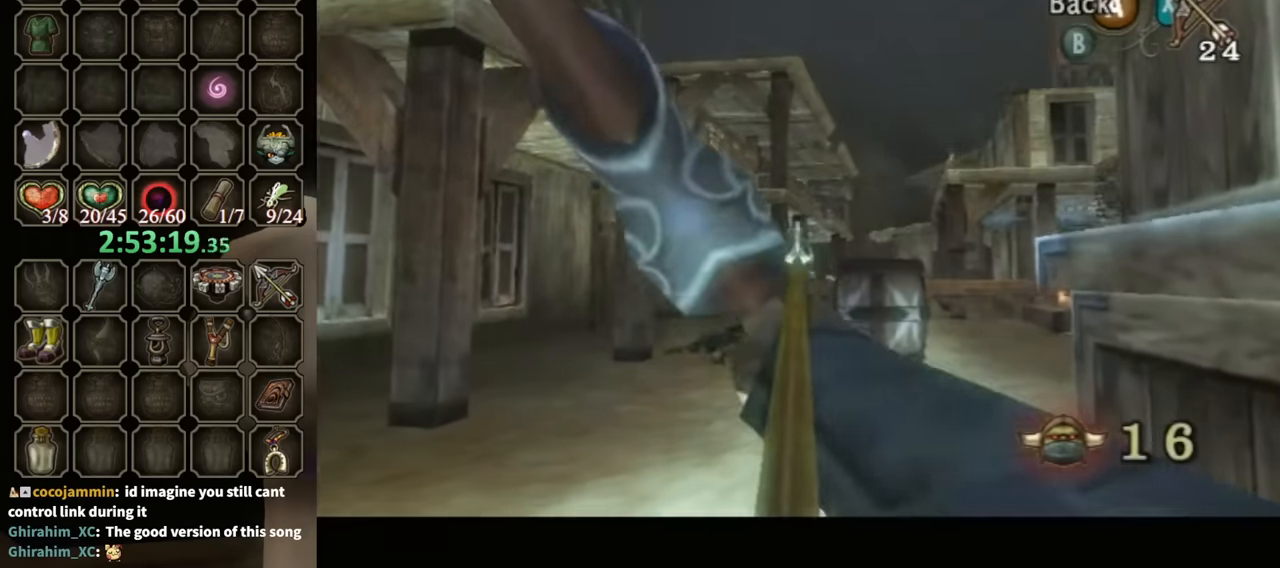
{"buttons": ["X"], "left_stick": "center", "right_stick": "center", "events": [[200, "X", "up"], [200, "left_stick", "center"], [467, "X", "down"]]}